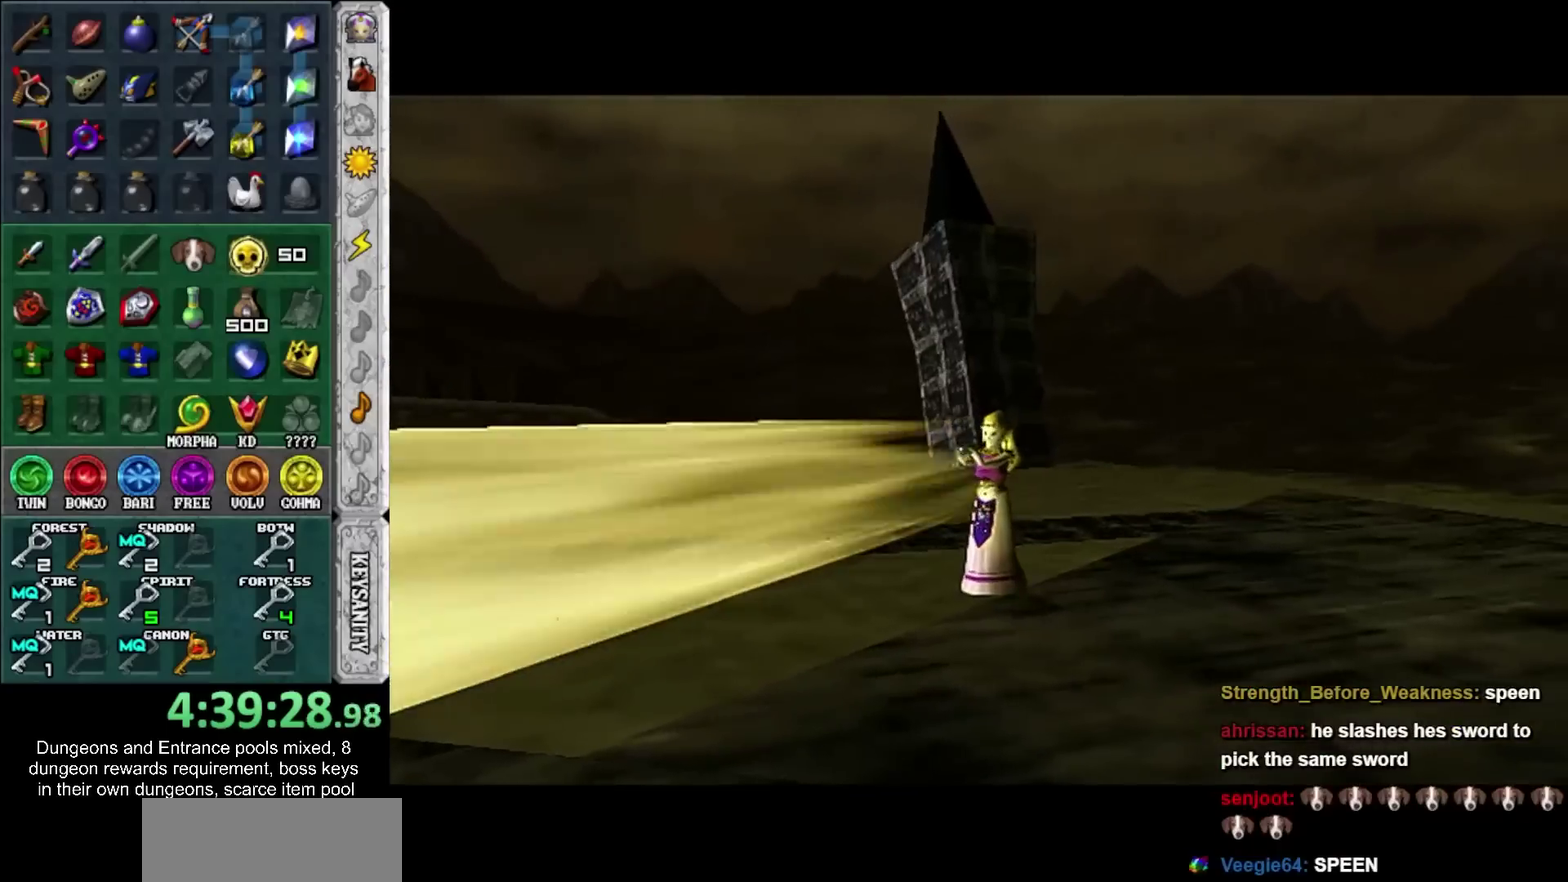
Gameplay with a controller; each line is a JSON object with the inputs held at the frame after it. "events" lists button and stick changes between this image and that frame as [ms after this image, input, new state], when the widget could be followed in between. Not read: L2 L3 R3.
{"buttons": [], "left_stick": "left", "right_stick": "center", "events": [[183, "left_stick", "down-left"], [367, "left_stick", "left"]]}
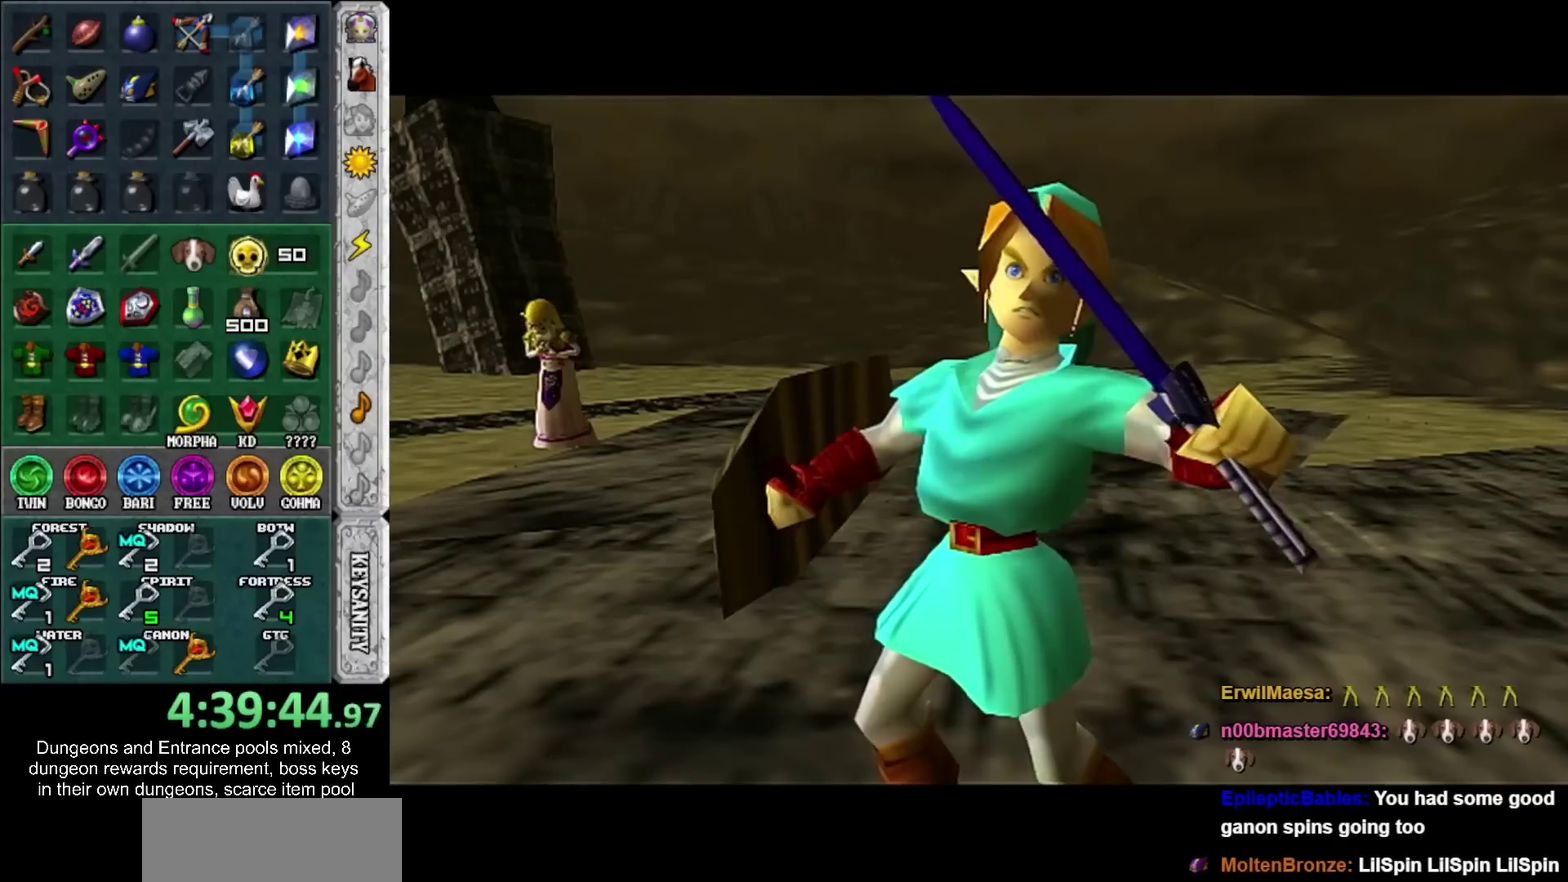
{"buttons": [], "left_stick": "left", "right_stick": "center", "events": []}
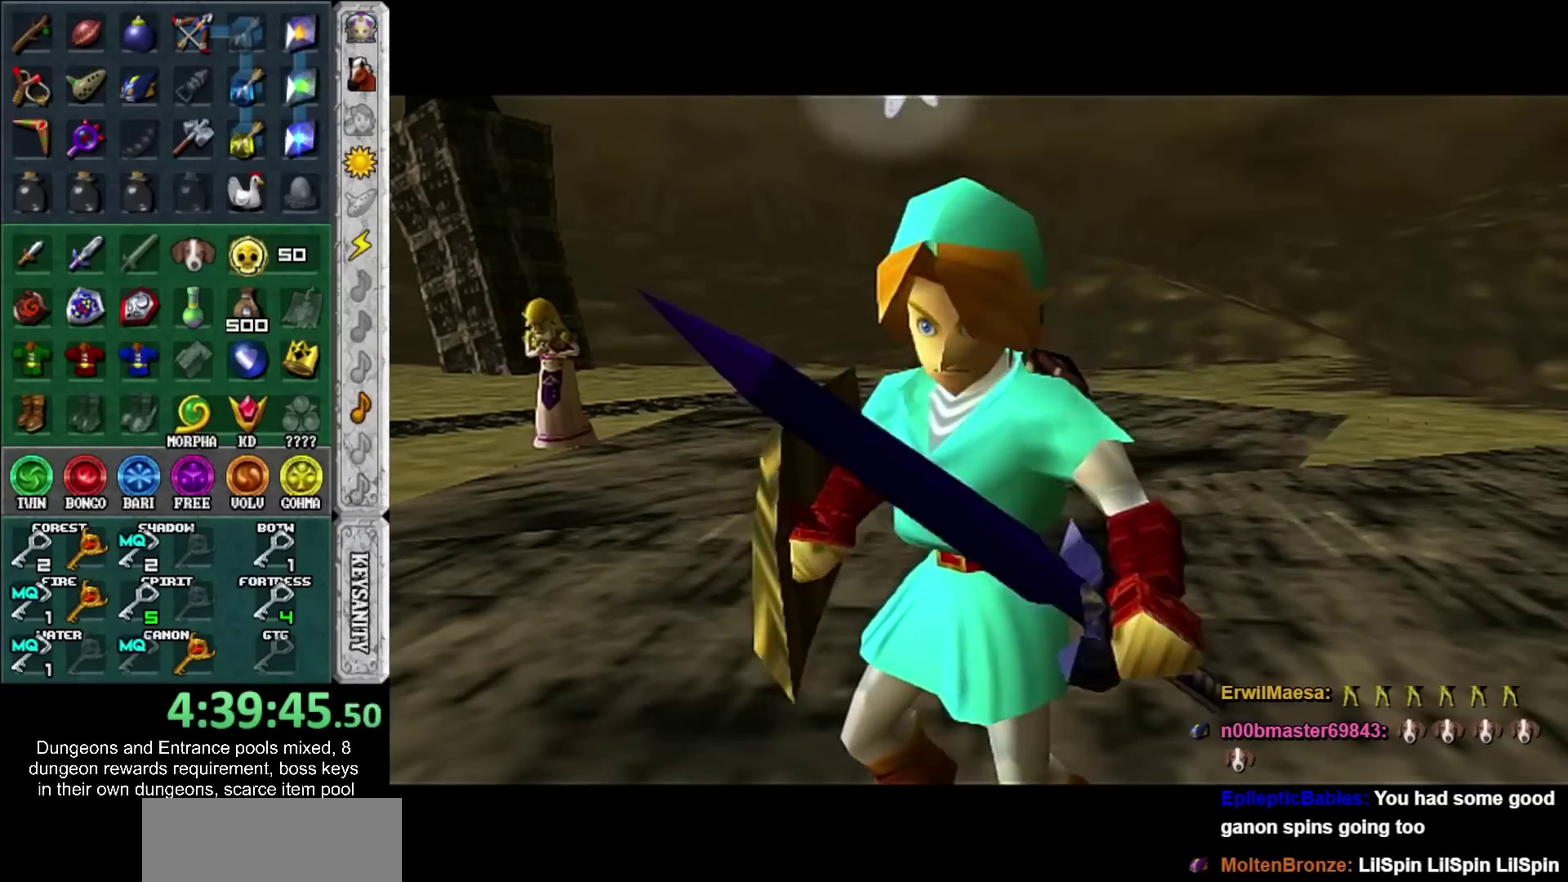
{"buttons": [], "left_stick": "left", "right_stick": "center", "events": []}
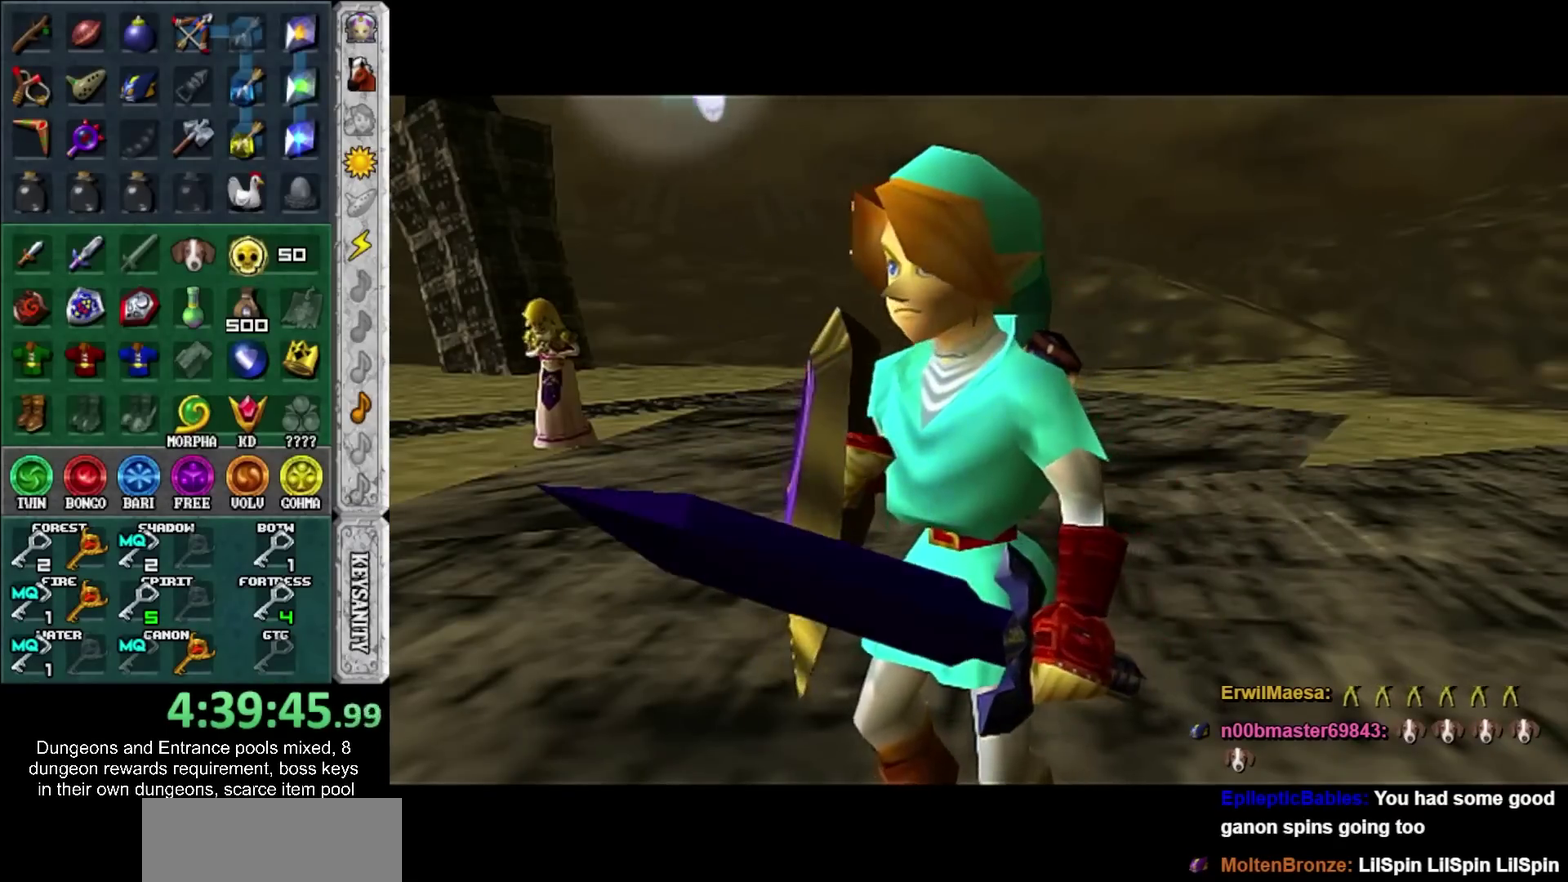
{"buttons": ["SQUARE"], "left_stick": "down-left", "right_stick": "center", "events": [[150, "left_stick", "down-left"], [450, "SQUARE", "down"]]}
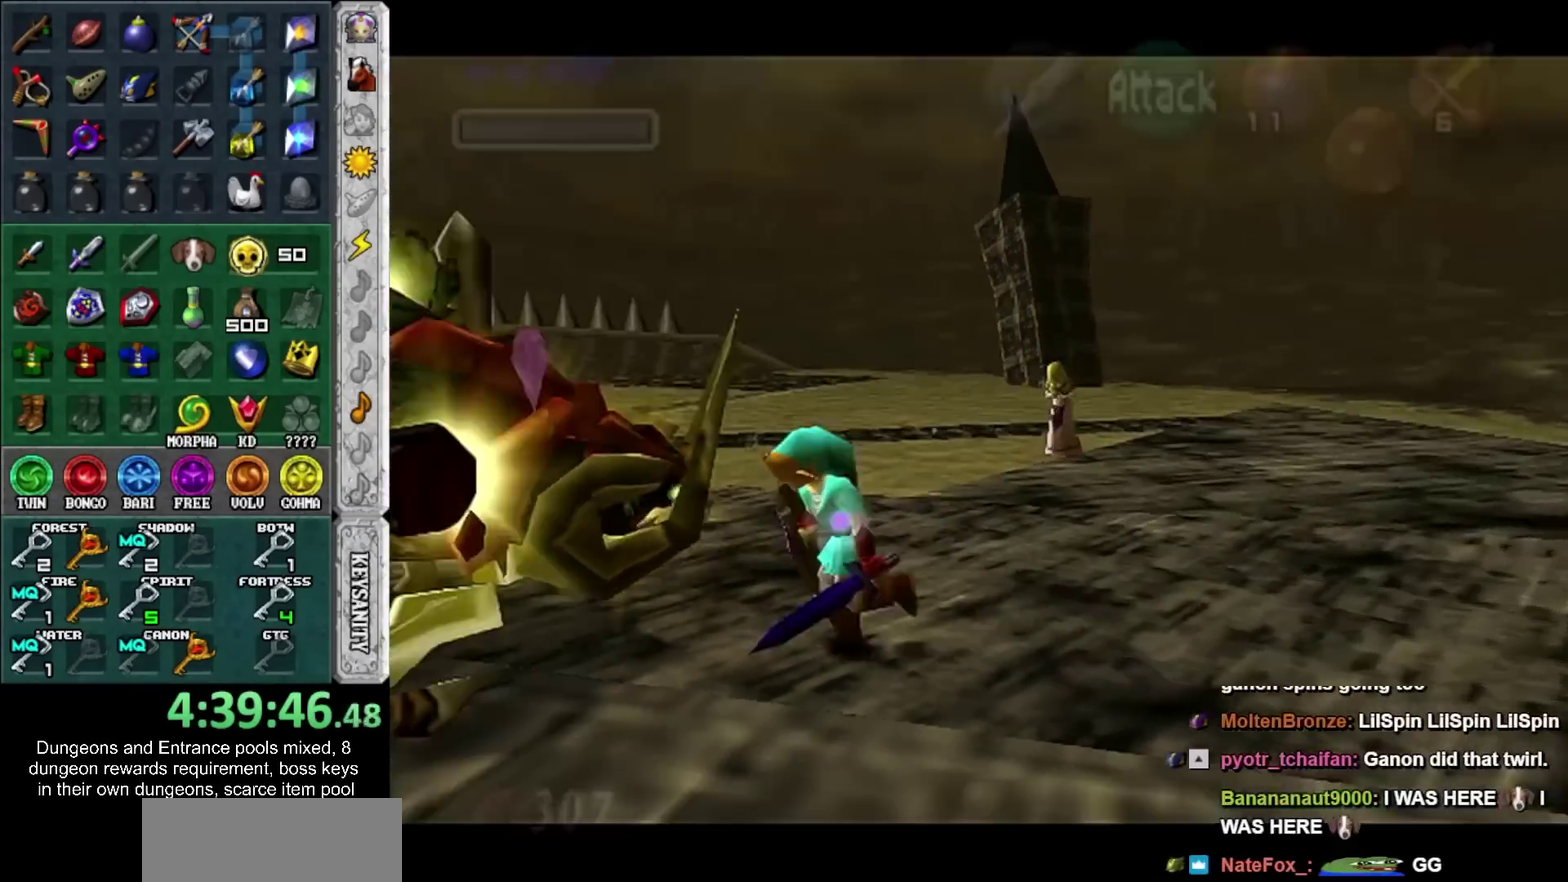
{"buttons": [], "left_stick": "center", "right_stick": "center", "events": [[50, "SQUARE", "up"], [117, "left_stick", "center"]]}